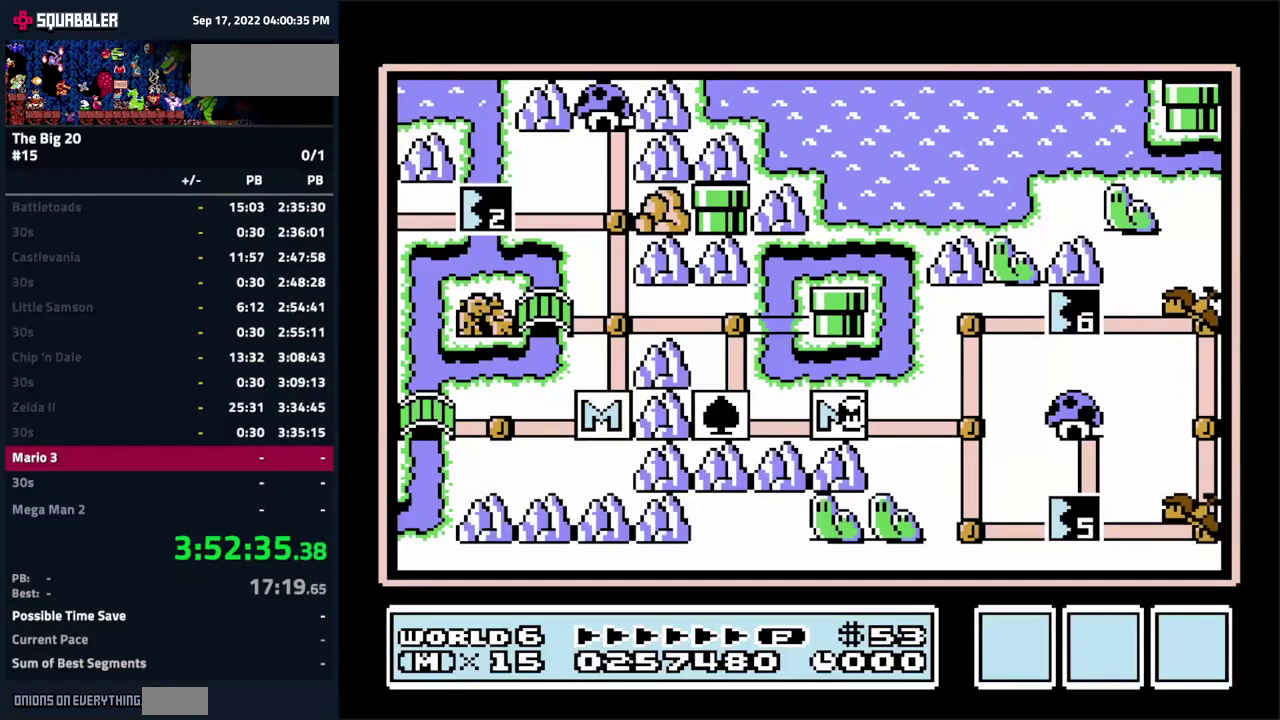
Gameplay with a controller (Nintendo layout); each line is a JSON object with the inputs held at the frame after it. "events" lists button and stick changes between this image and that frame as [ms after this image, input, new state], when the widget could be followed in between. Not read: L3 R3.
{"buttons": ["DPAD_RIGHT"], "events": [[300, "DPAD_RIGHT", "down"]]}
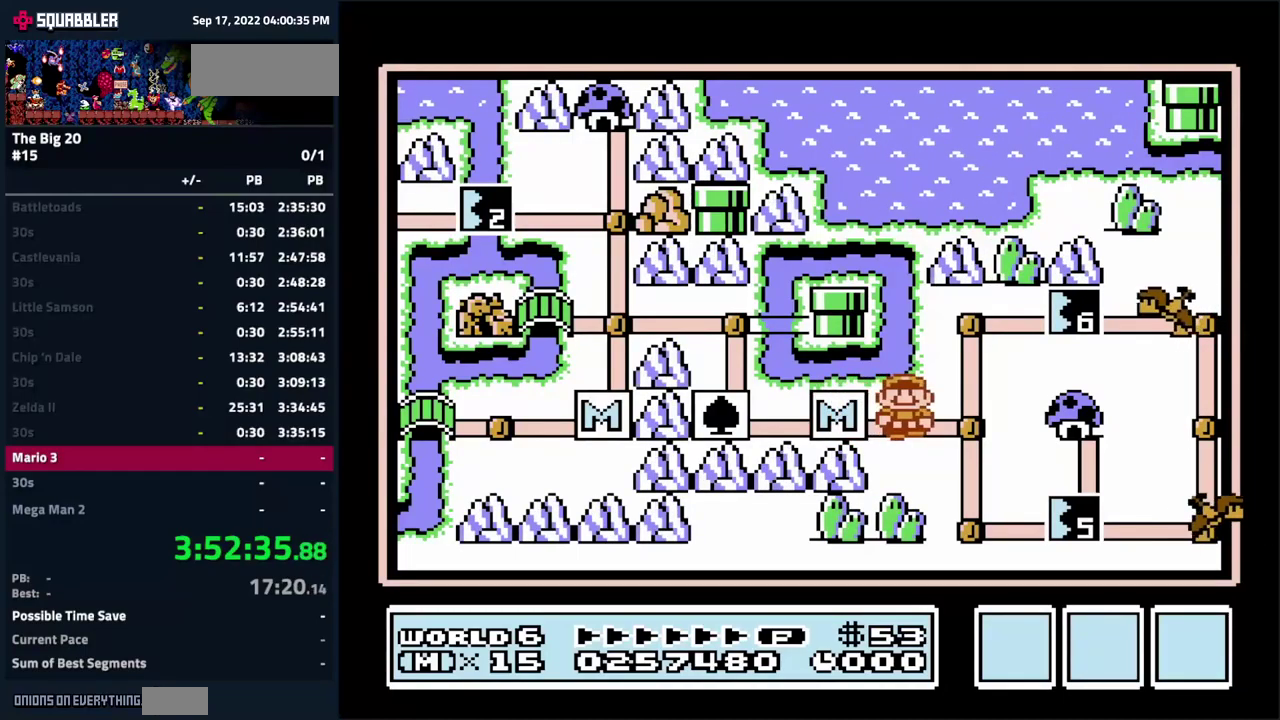
{"buttons": [], "events": [[17, "DPAD_RIGHT", "up"], [184, "DPAD_UP", "down"], [334, "DPAD_UP", "up"]]}
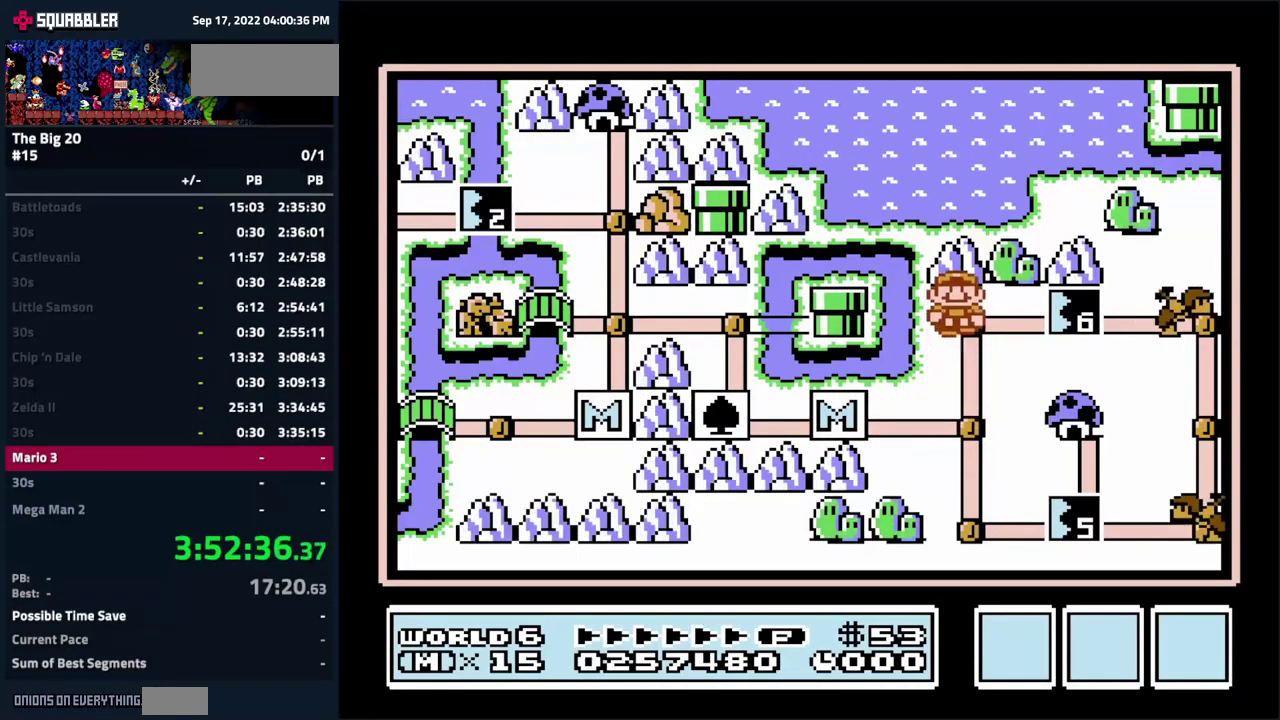
{"buttons": [], "events": [[100, "DPAD_RIGHT", "down"], [250, "DPAD_RIGHT", "up"]]}
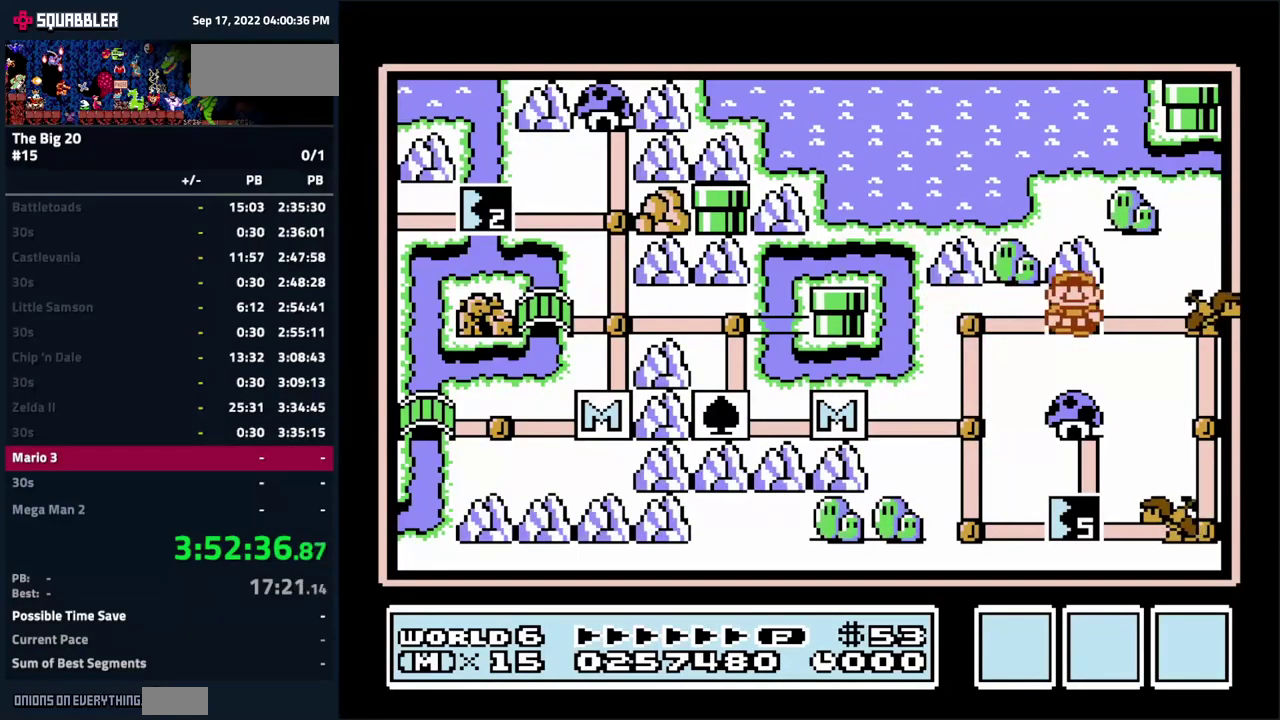
{"buttons": ["DPAD_RIGHT"], "events": [[17, "B", "down"], [117, "B", "up"], [500, "DPAD_RIGHT", "down"]]}
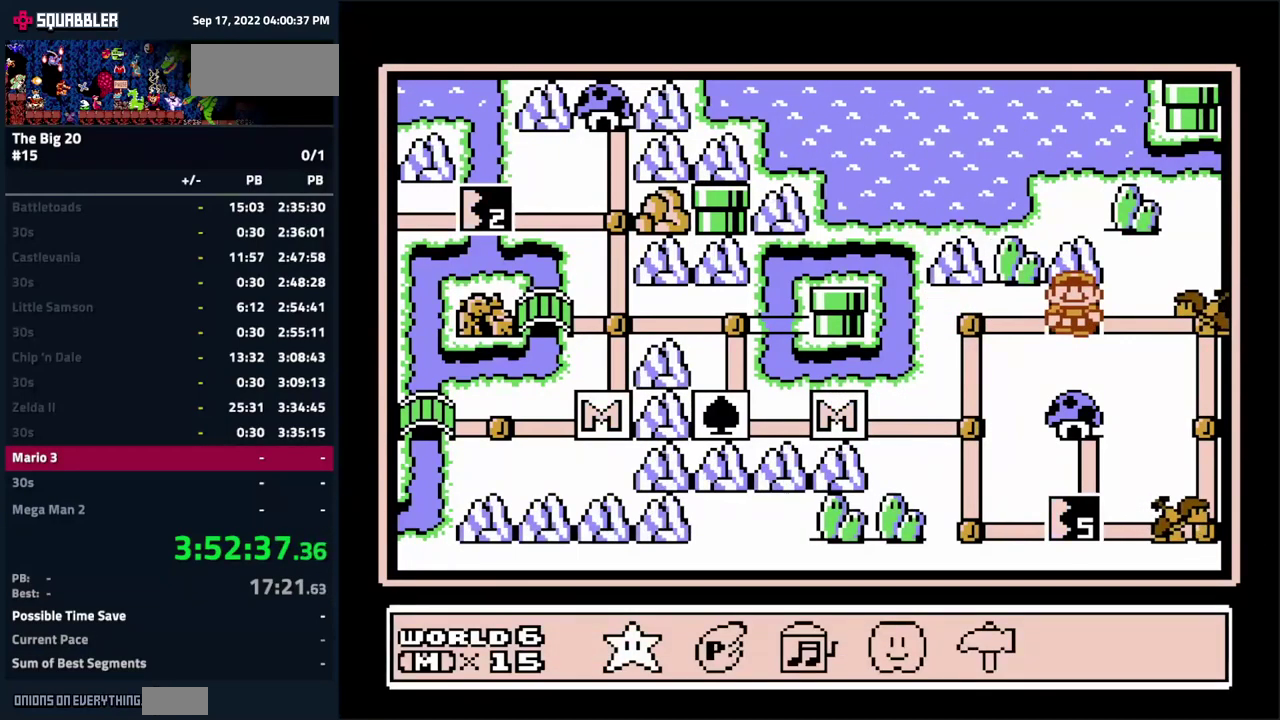
{"buttons": ["DPAD_RIGHT"], "events": [[84, "DPAD_RIGHT", "up"], [250, "DPAD_RIGHT", "down"], [350, "DPAD_RIGHT", "up"], [450, "DPAD_RIGHT", "down"]]}
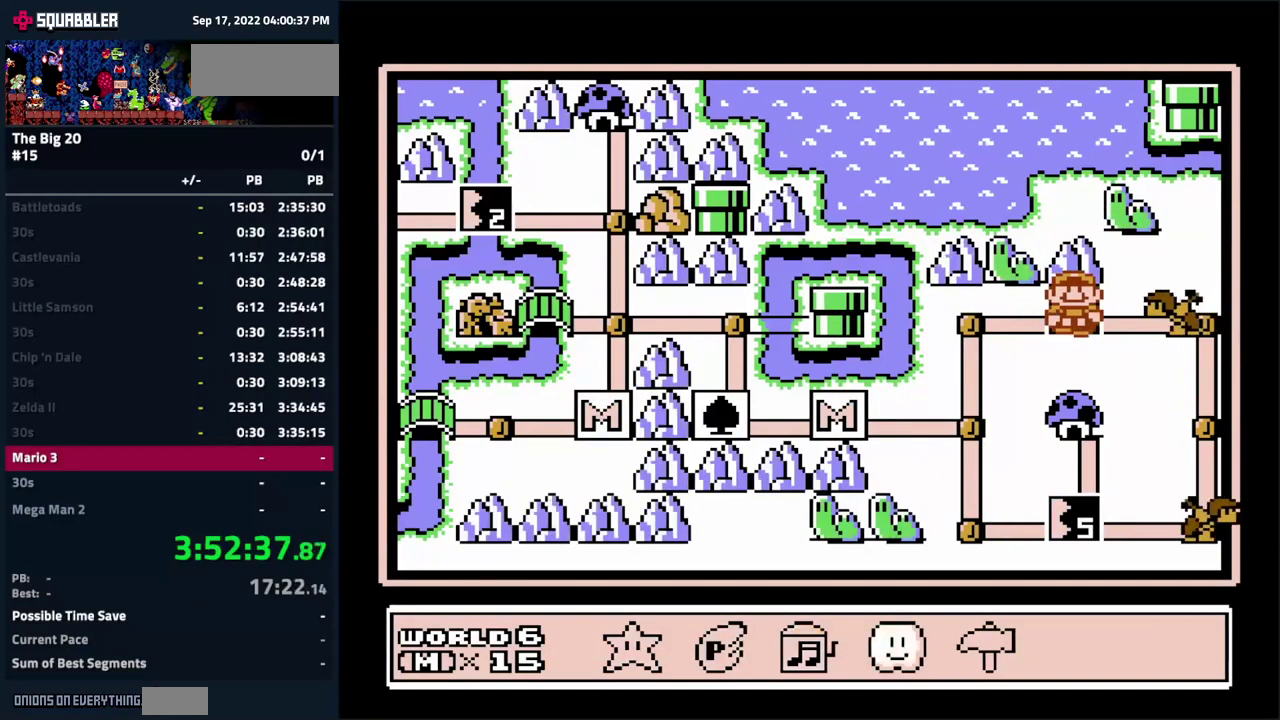
{"buttons": [], "events": [[34, "DPAD_RIGHT", "up"], [150, "A", "down"], [284, "A", "up"]]}
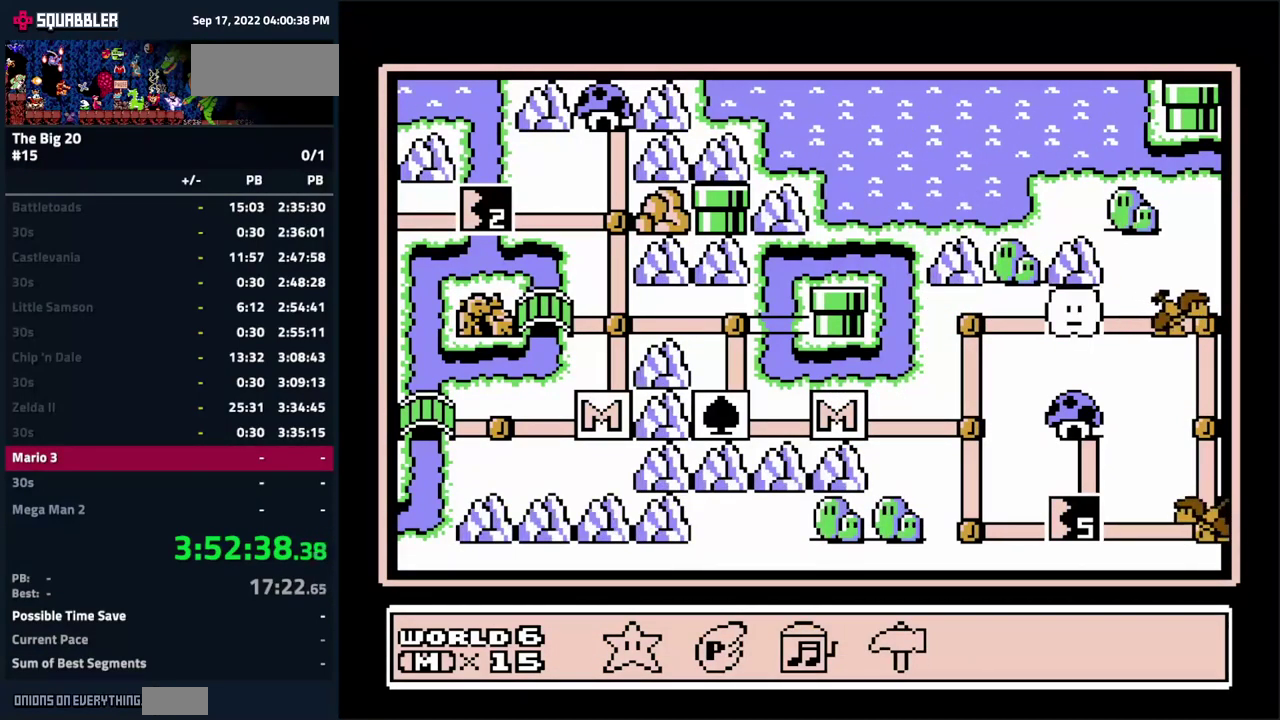
{"buttons": ["DPAD_RIGHT"], "events": [[350, "DPAD_RIGHT", "down"]]}
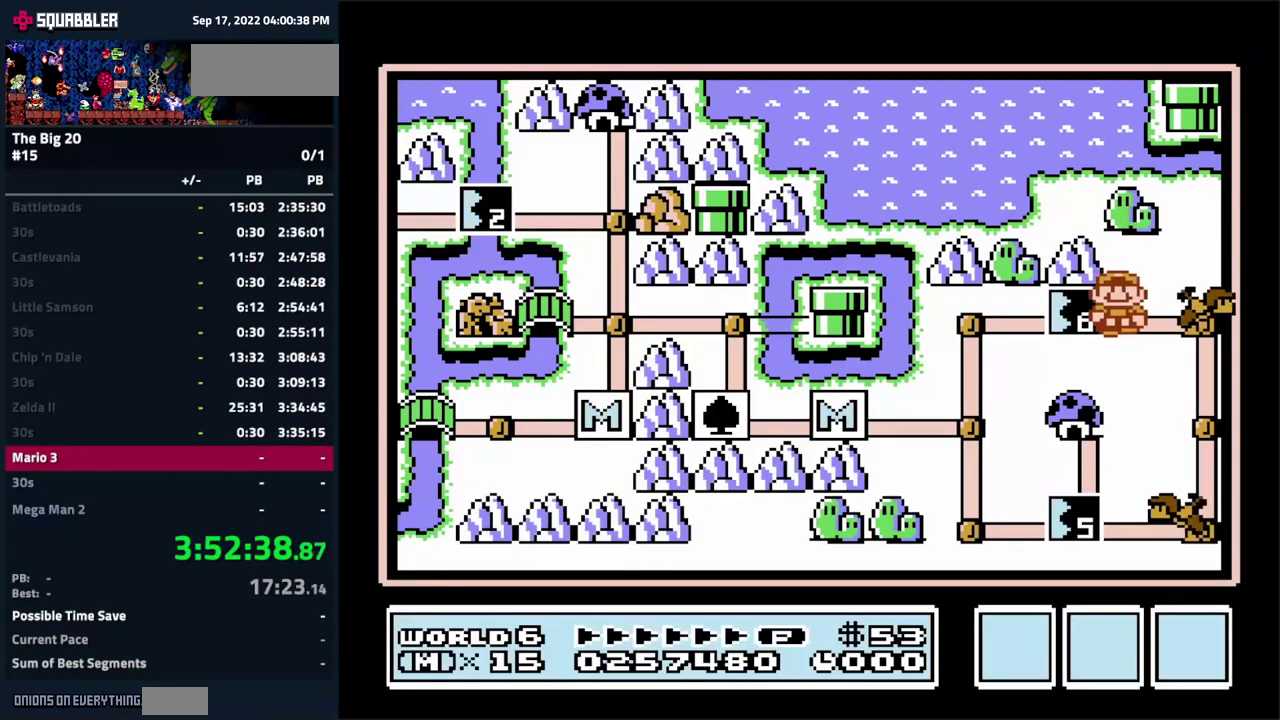
{"buttons": [], "events": [[50, "DPAD_RIGHT", "up"], [284, "DPAD_RIGHT", "down"], [450, "DPAD_RIGHT", "up"]]}
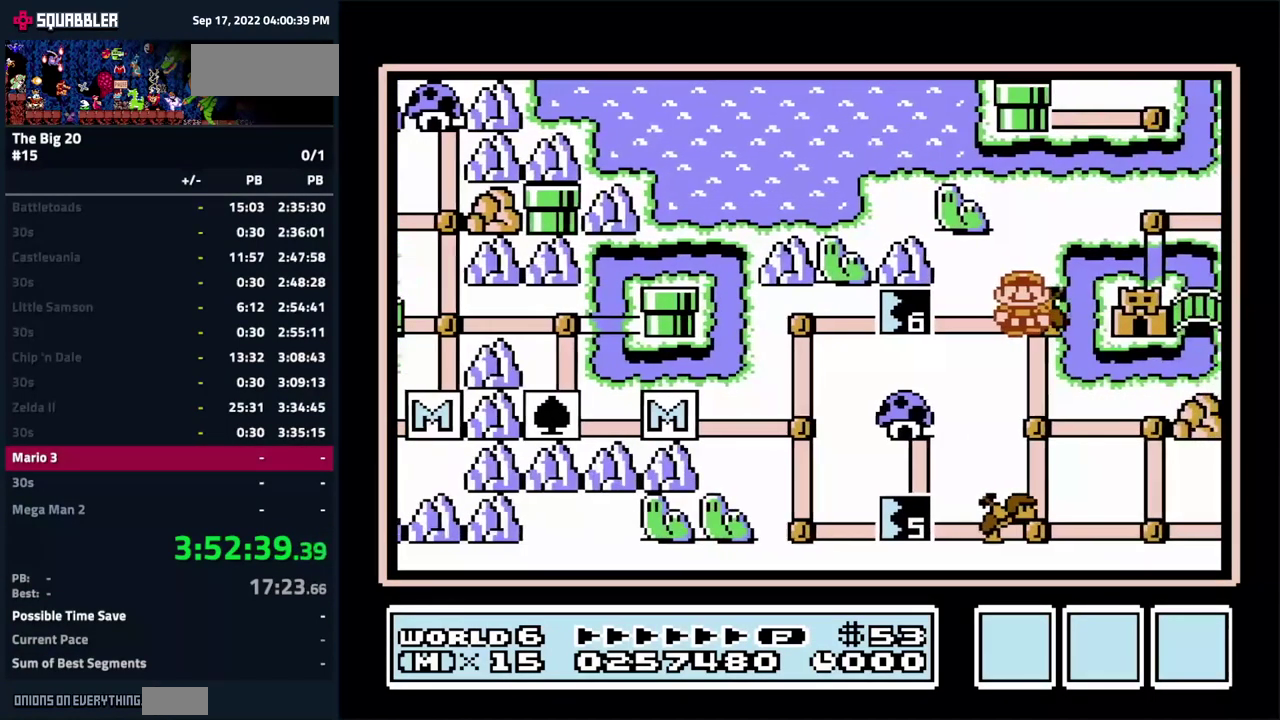
{"buttons": [], "events": []}
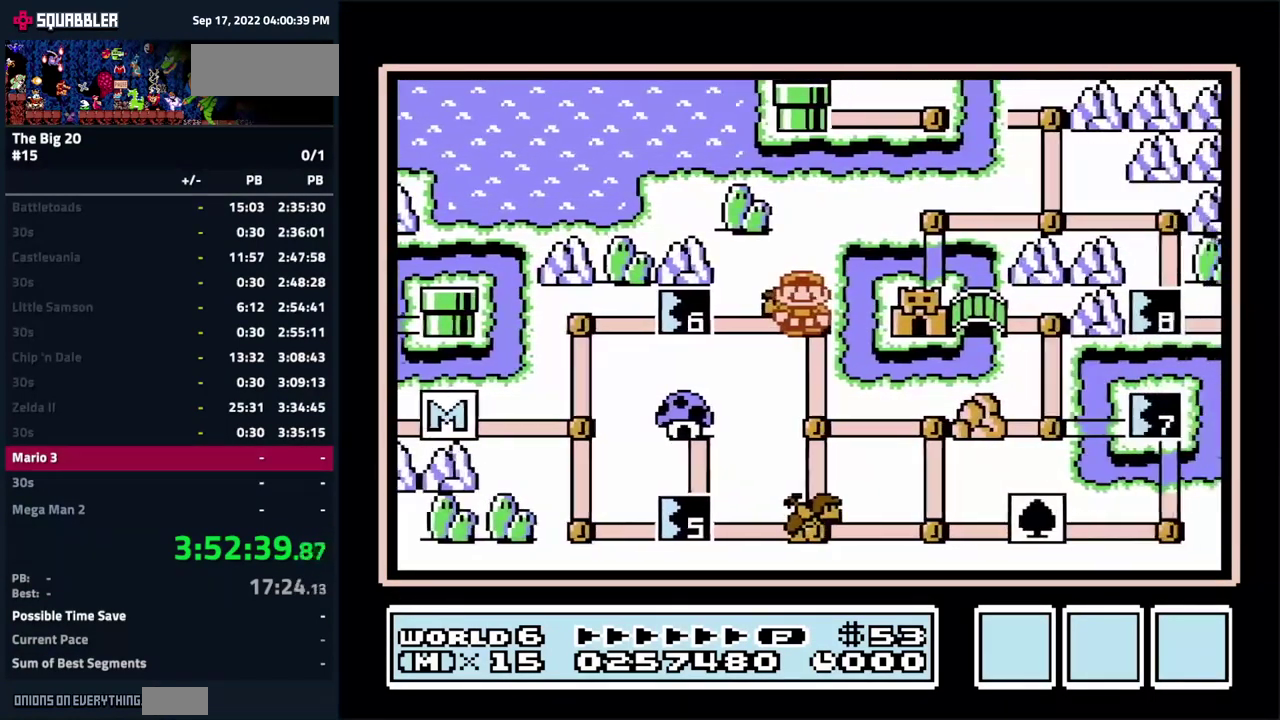
{"buttons": [], "events": [[34, "DPAD_RIGHT", "down"], [234, "DPAD_RIGHT", "up"]]}
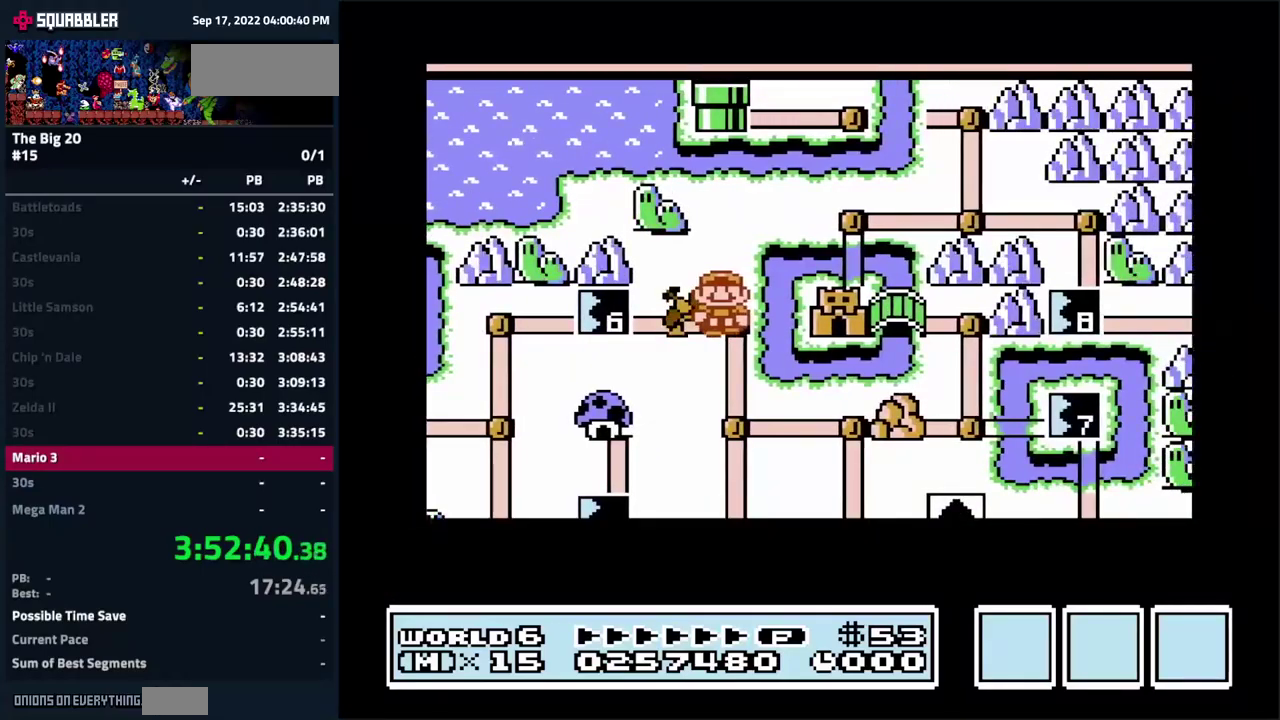
{"buttons": [], "events": [[100, "DPAD_RIGHT", "down"], [283, "DPAD_RIGHT", "up"], [416, "B", "down"], [466, "B", "up"]]}
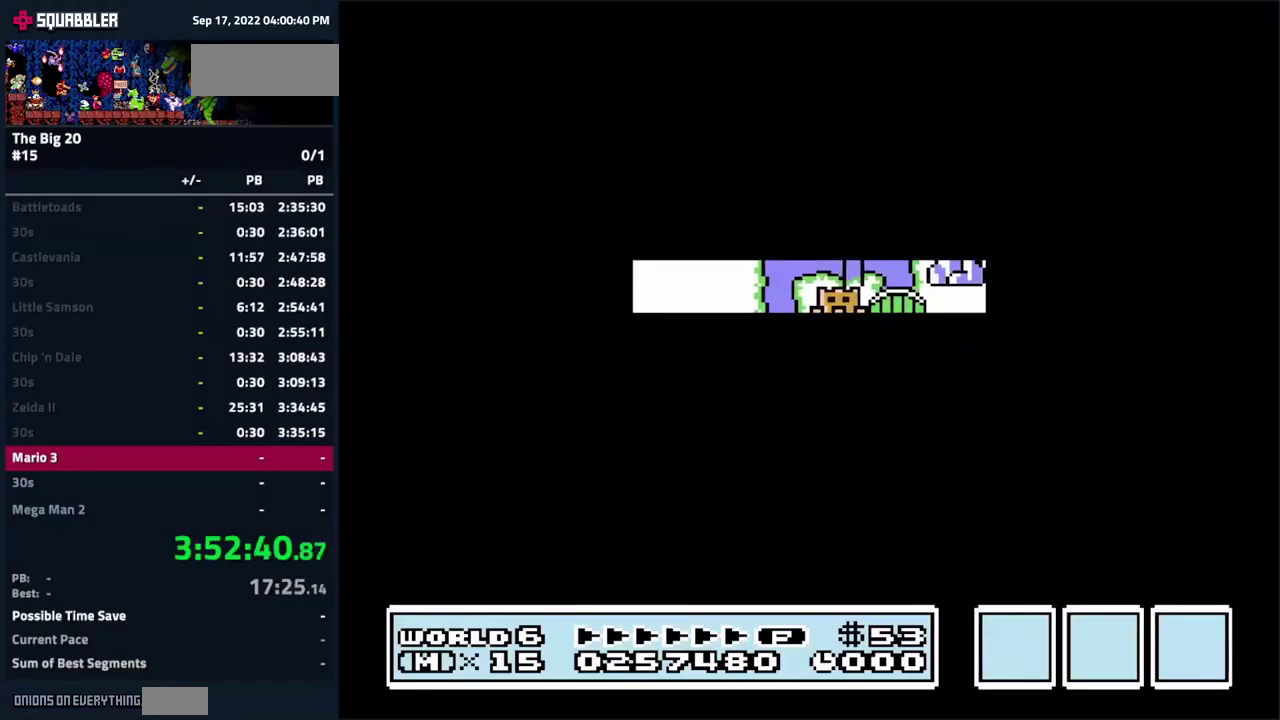
{"buttons": ["B"], "events": [[83, "B", "down"], [150, "B", "up"], [266, "B", "down"], [333, "B", "up"], [466, "B", "down"]]}
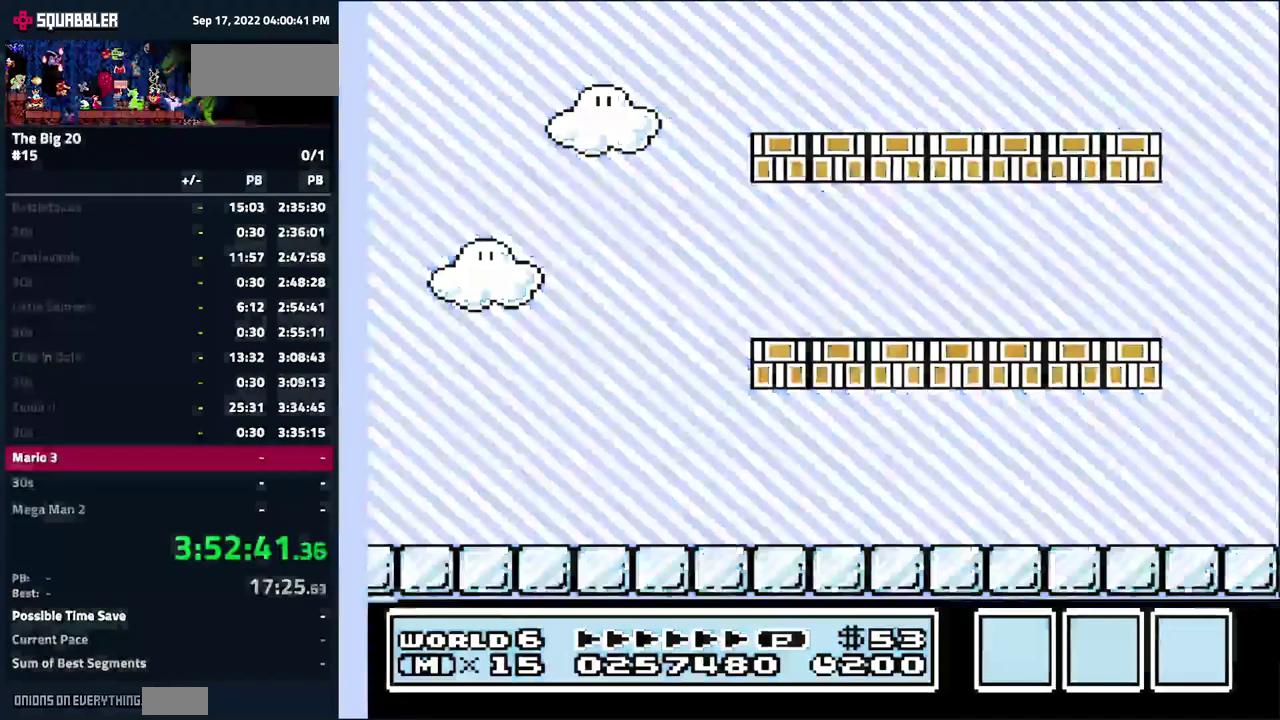
{"buttons": ["B"], "events": [[166, "B", "up"], [283, "B", "down"], [333, "B", "up"], [433, "B", "down"]]}
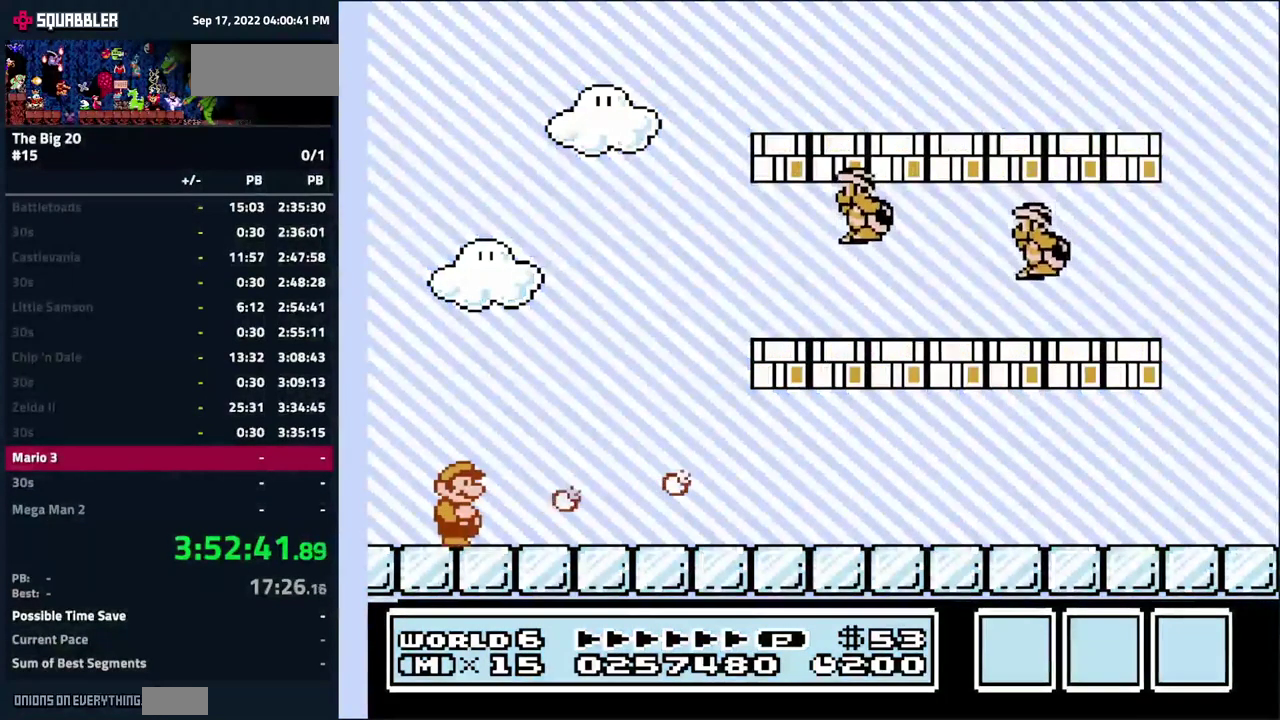
{"buttons": ["B", "DPAD_RIGHT"], "events": [[16, "B", "up"], [50, "DPAD_RIGHT", "down"], [133, "B", "down"], [383, "B", "up"], [466, "B", "down"]]}
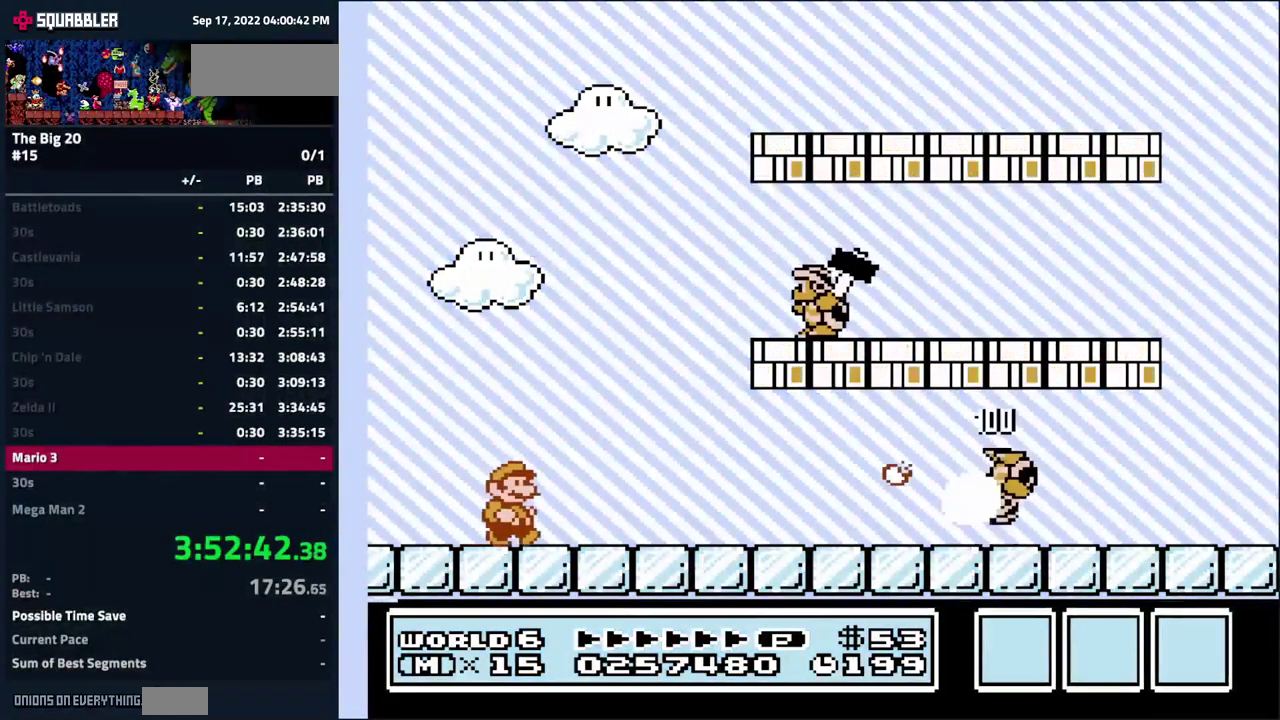
{"buttons": ["B"], "events": [[216, "DPAD_RIGHT", "up"]]}
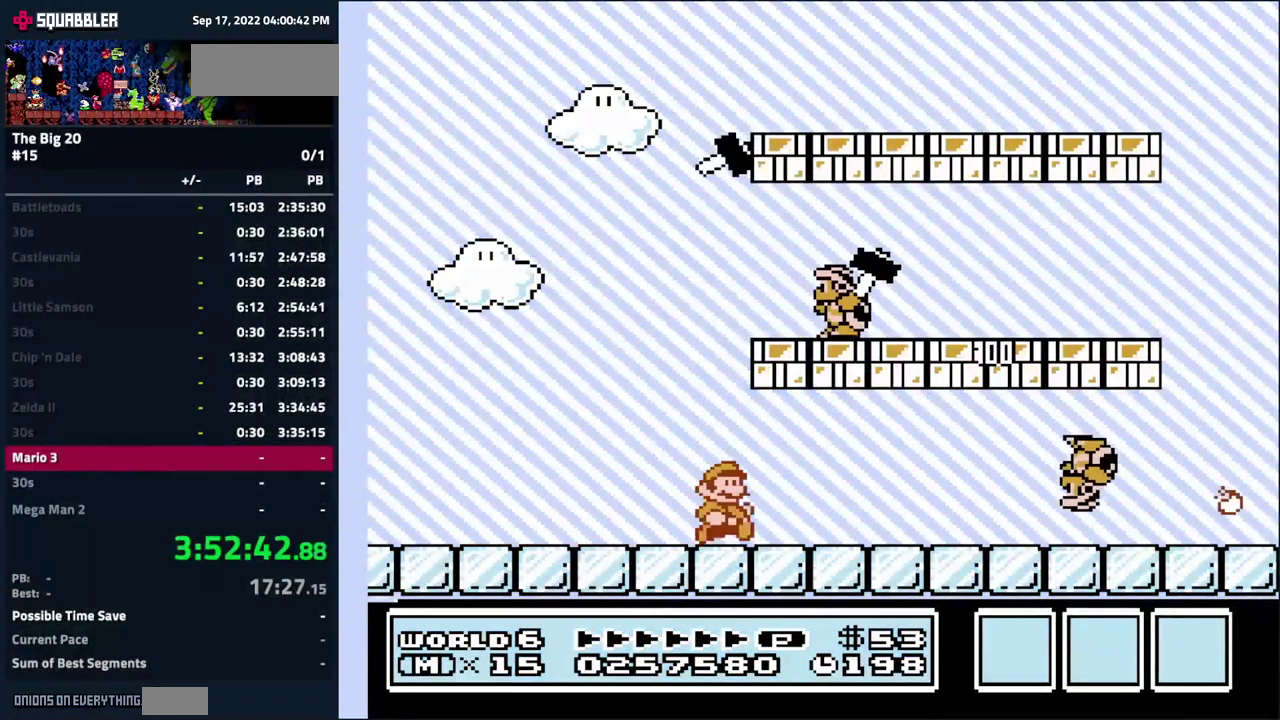
{"buttons": ["B", "DPAD_LEFT"], "events": [[100, "A", "down"], [250, "DPAD_LEFT", "down"], [416, "A", "up"]]}
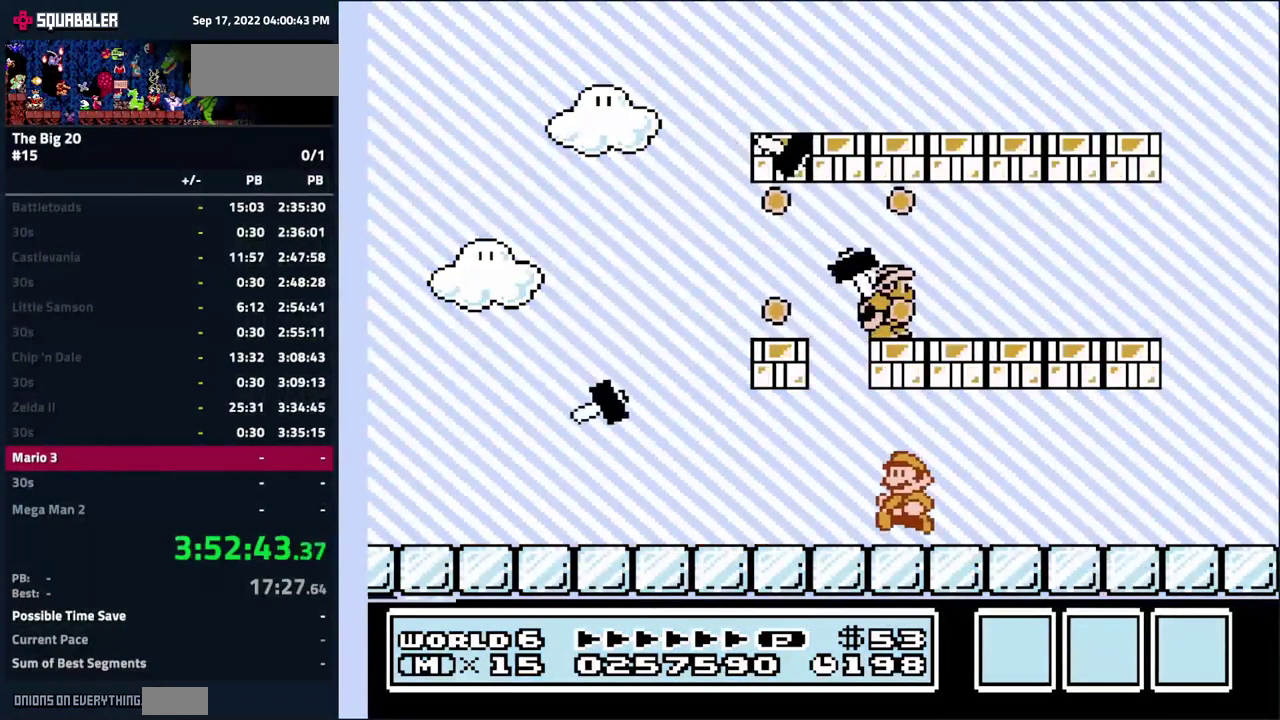
{"buttons": ["B"], "events": [[116, "A", "down"], [150, "DPAD_LEFT", "up"], [216, "DPAD_RIGHT", "down"], [333, "A", "up"], [350, "DPAD_RIGHT", "up"]]}
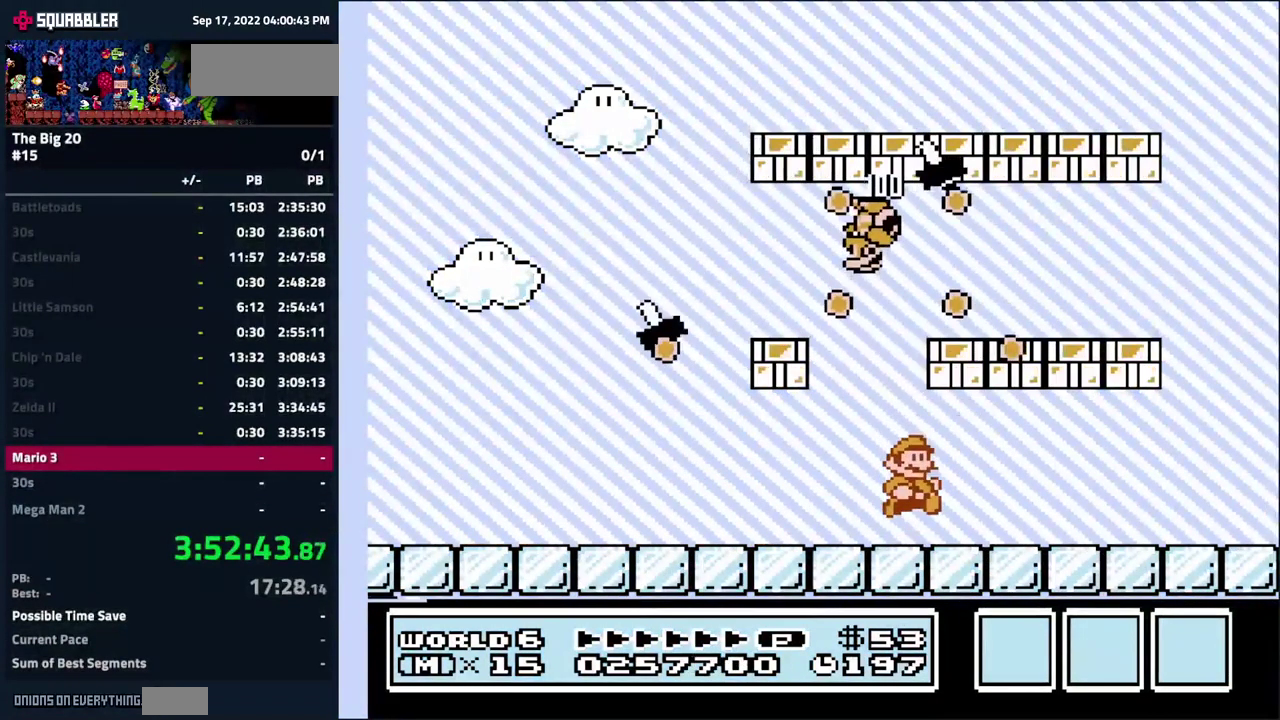
{"buttons": ["B"], "events": [[66, "DPAD_LEFT", "down"], [100, "B", "up"], [183, "DPAD_LEFT", "up"], [200, "B", "down"]]}
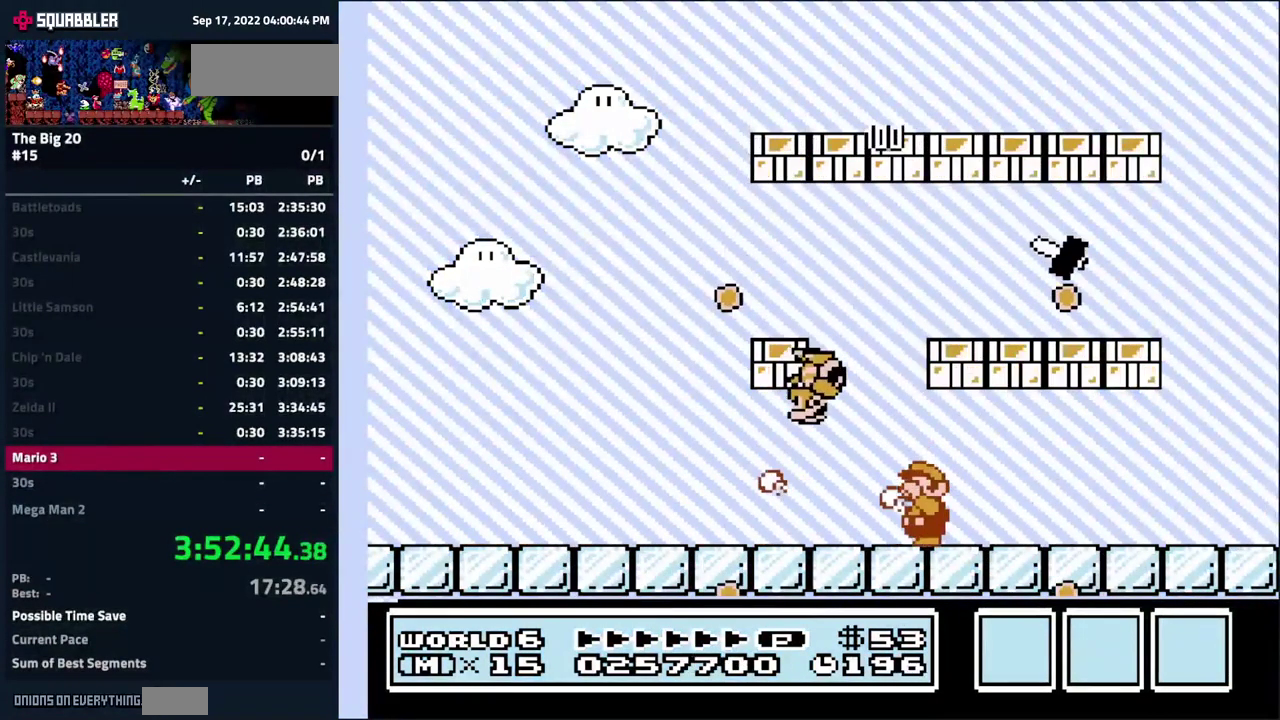
{"buttons": ["B", "DPAD_LEFT"], "events": [[33, "B", "up"], [100, "B", "down"], [216, "B", "up"], [283, "DPAD_DOWN", "down"], [316, "B", "down"], [350, "DPAD_DOWN", "up"], [450, "DPAD_LEFT", "down"]]}
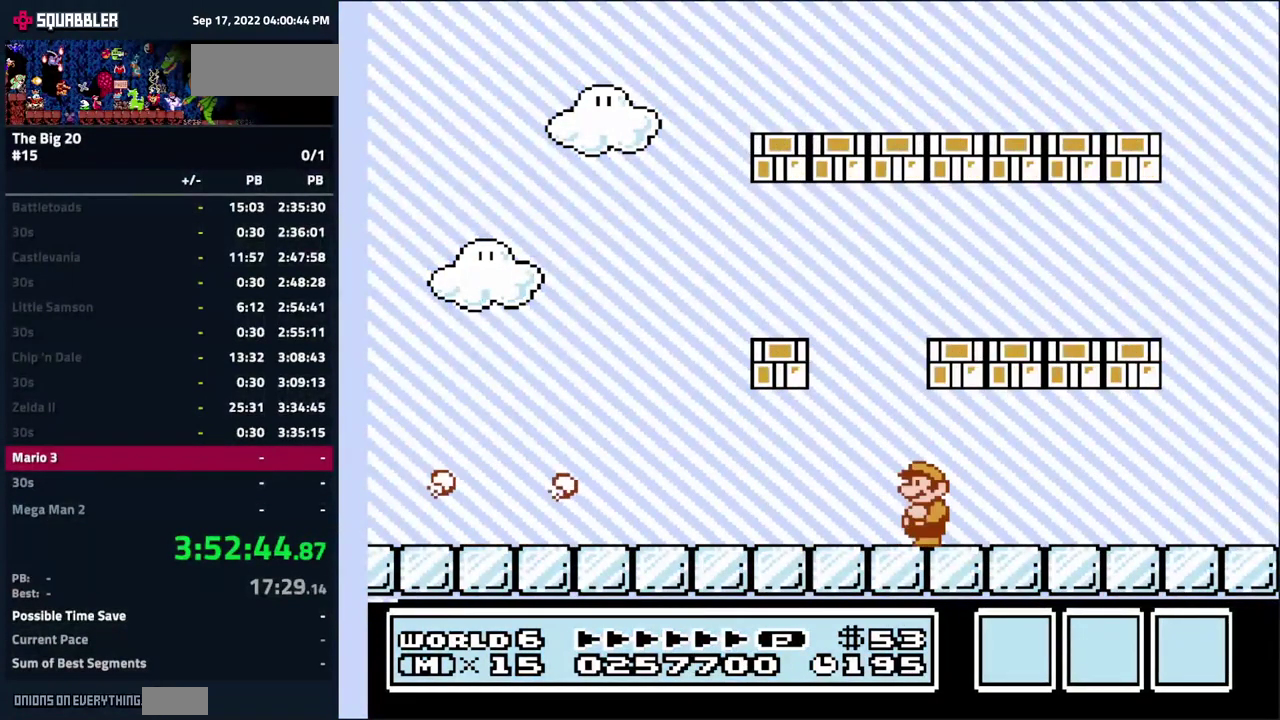
{"buttons": ["B"], "events": [[33, "DPAD_LEFT", "up"], [116, "DPAD_LEFT", "down"], [282, "DPAD_LEFT", "up"]]}
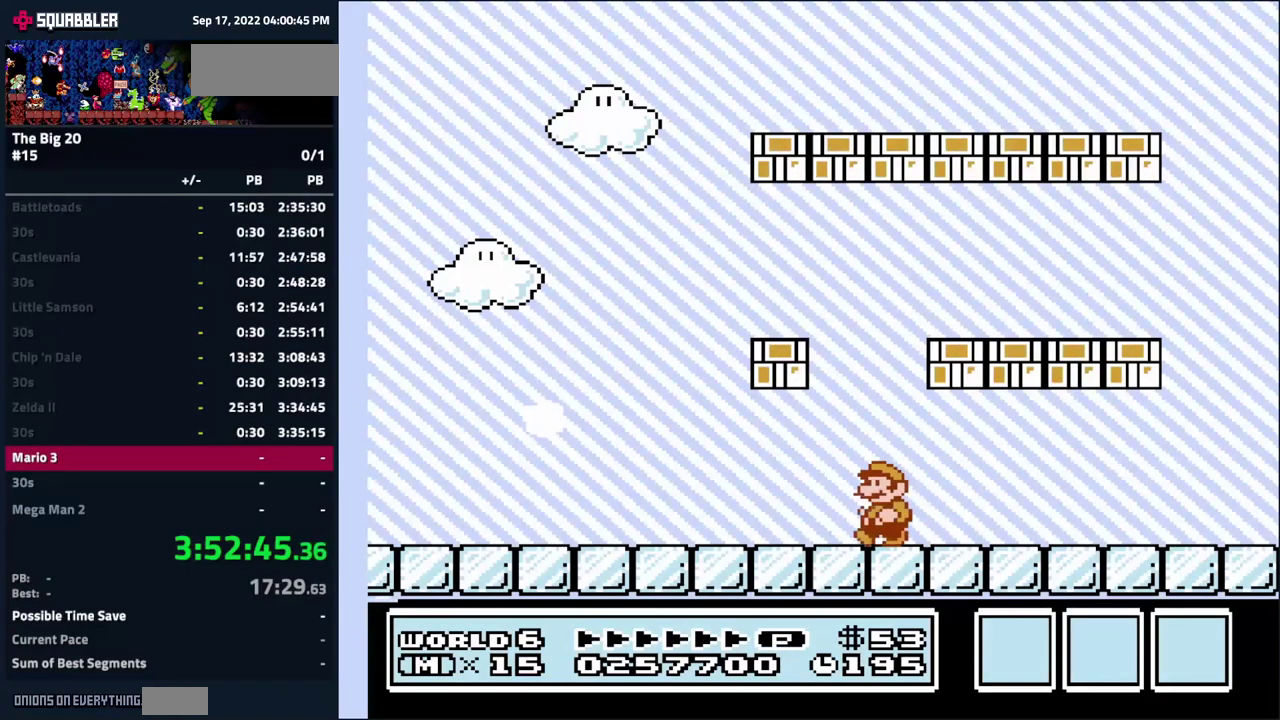
{"buttons": ["B", "DPAD_LEFT"], "events": [[33, "DPAD_LEFT", "down"]]}
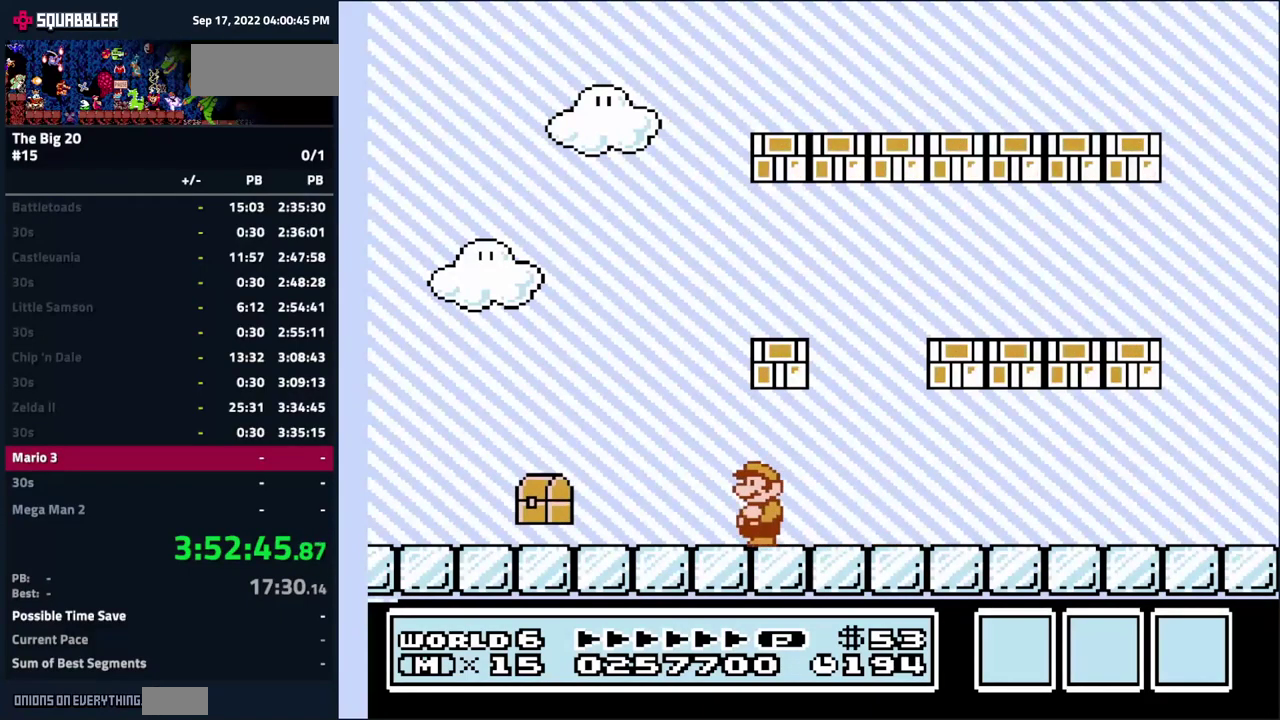
{"buttons": ["A", "B", "DPAD_RIGHT"], "events": [[300, "DPAD_LEFT", "up"], [333, "DPAD_RIGHT", "down"], [350, "A", "down"]]}
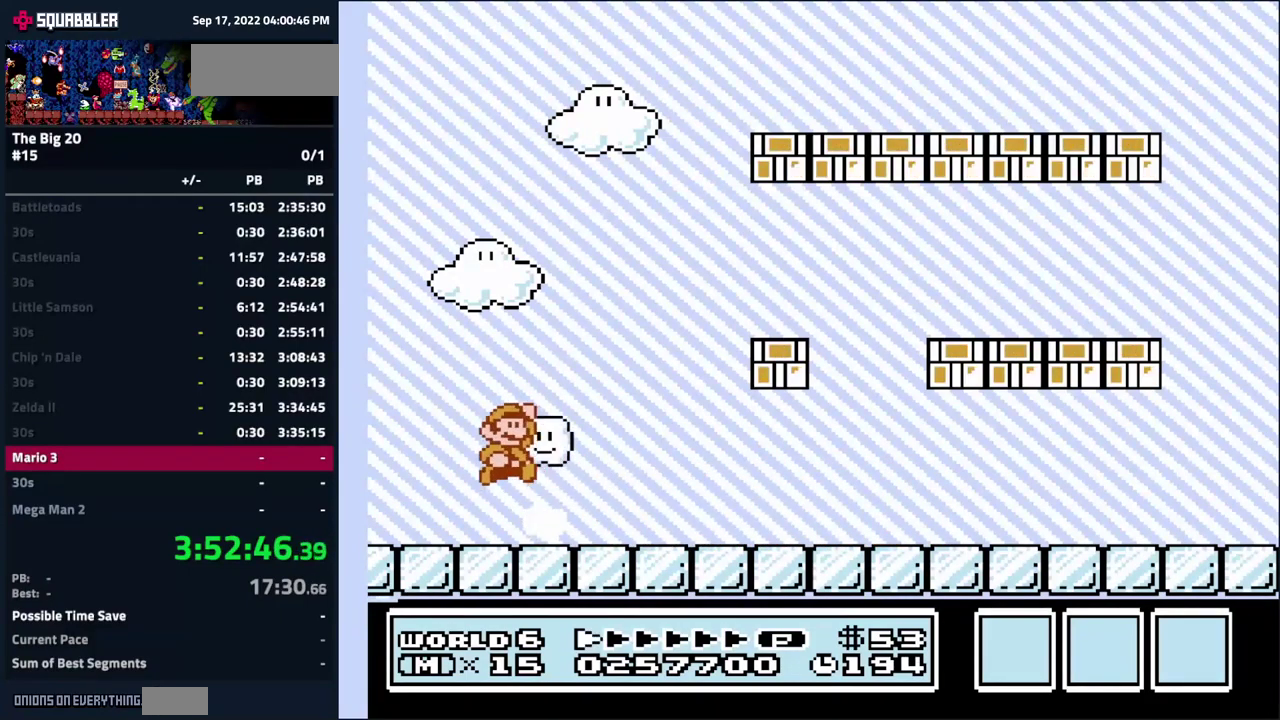
{"buttons": ["B", "DPAD_RIGHT"], "events": [[83, "B", "up"], [200, "B", "down"], [250, "A", "up"], [300, "B", "up"], [383, "B", "down"]]}
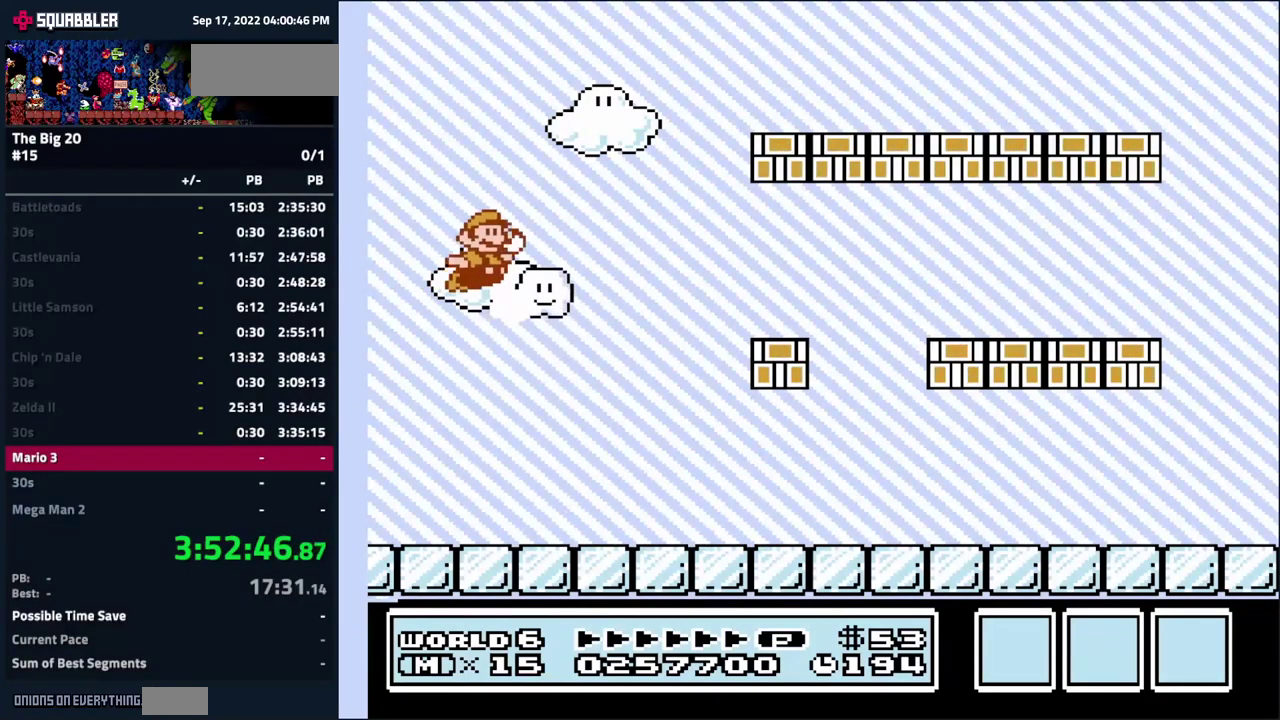
{"buttons": ["B", "DPAD_RIGHT"], "events": []}
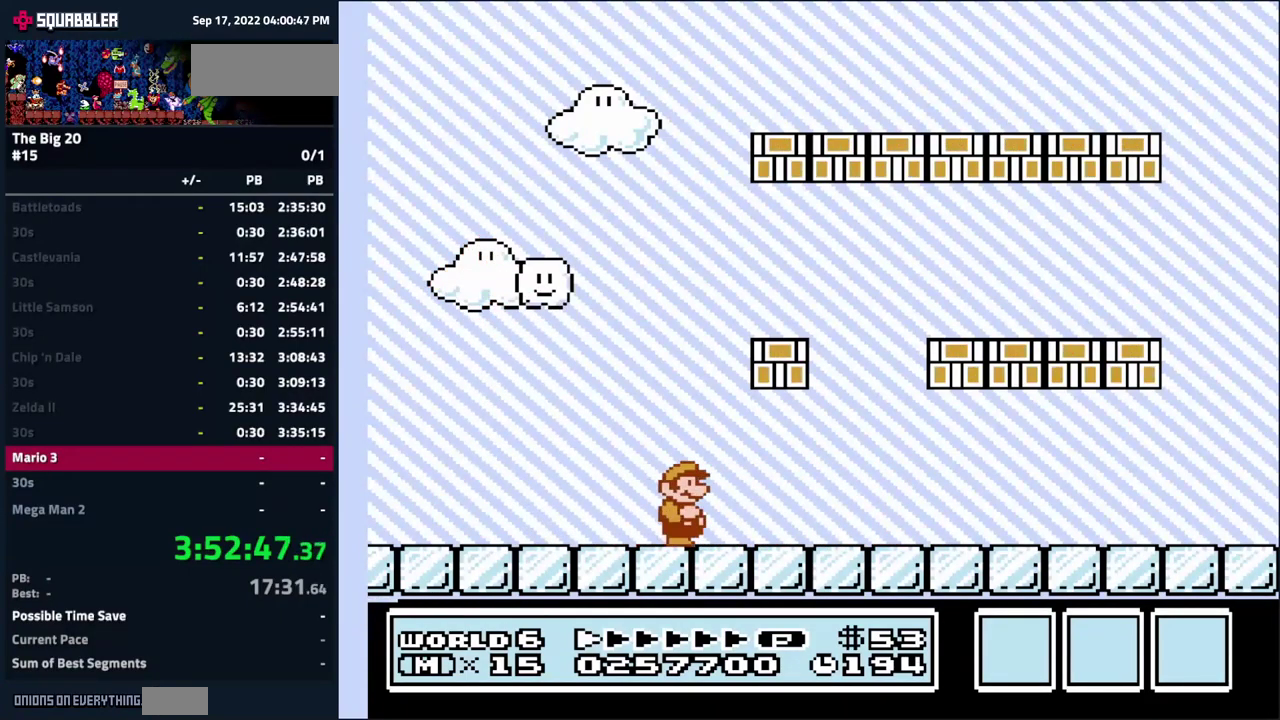
{"buttons": ["A", "B", "DPAD_RIGHT"], "events": [[33, "DPAD_RIGHT", "up"], [117, "A", "down"], [183, "DPAD_LEFT", "down"], [283, "DPAD_LEFT", "up"], [433, "DPAD_RIGHT", "down"]]}
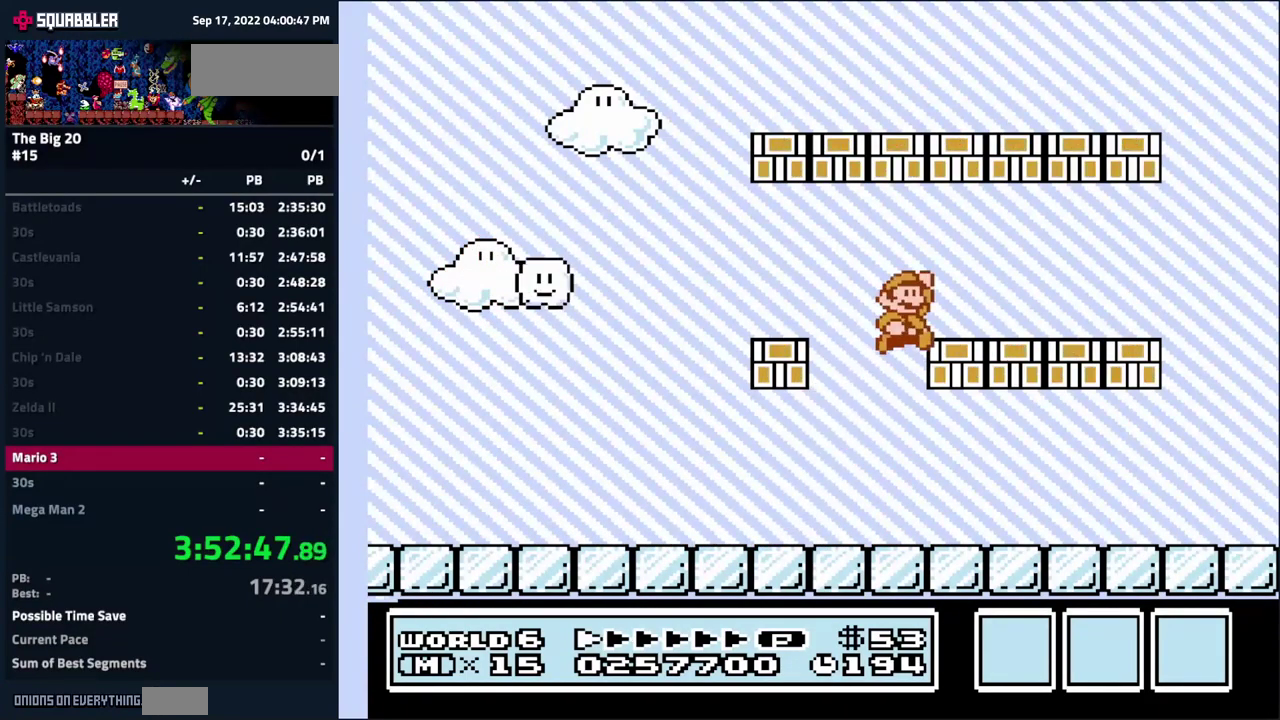
{"buttons": ["A", "B"], "events": [[17, "A", "up"], [483, "A", "down"], [483, "DPAD_RIGHT", "up"]]}
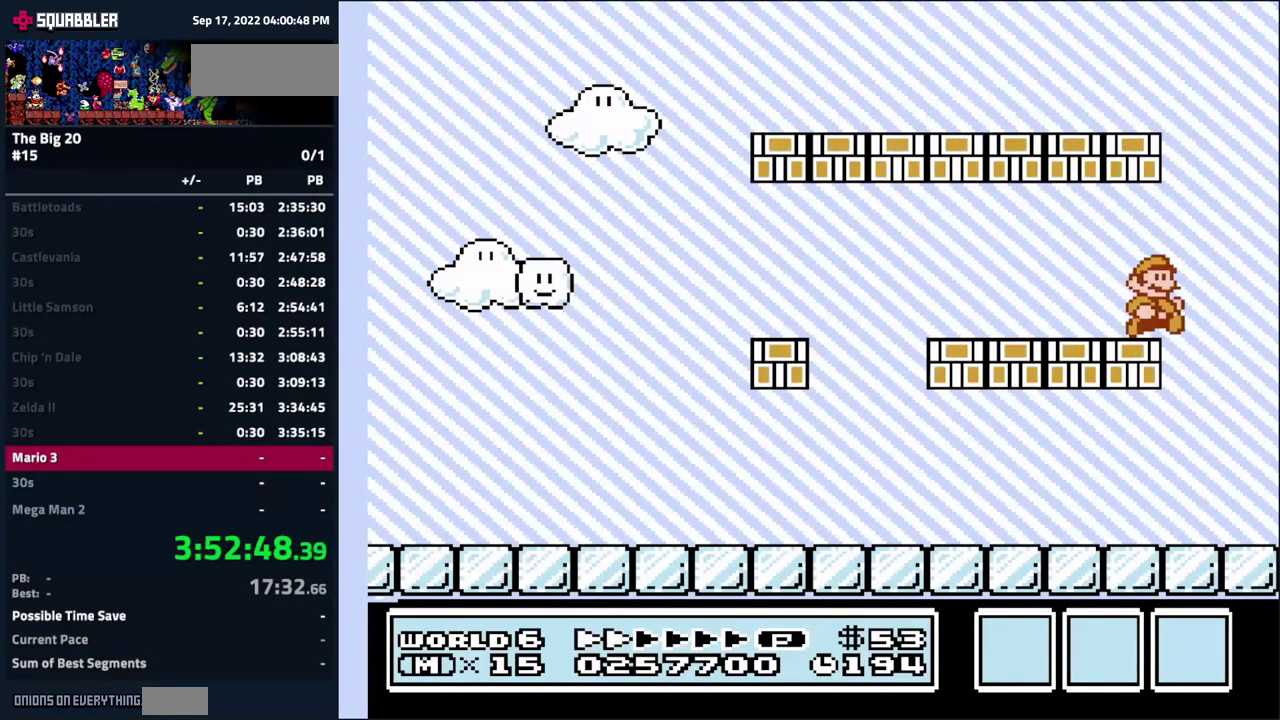
{"buttons": ["B", "DPAD_LEFT"], "events": [[33, "DPAD_LEFT", "down"], [433, "A", "up"]]}